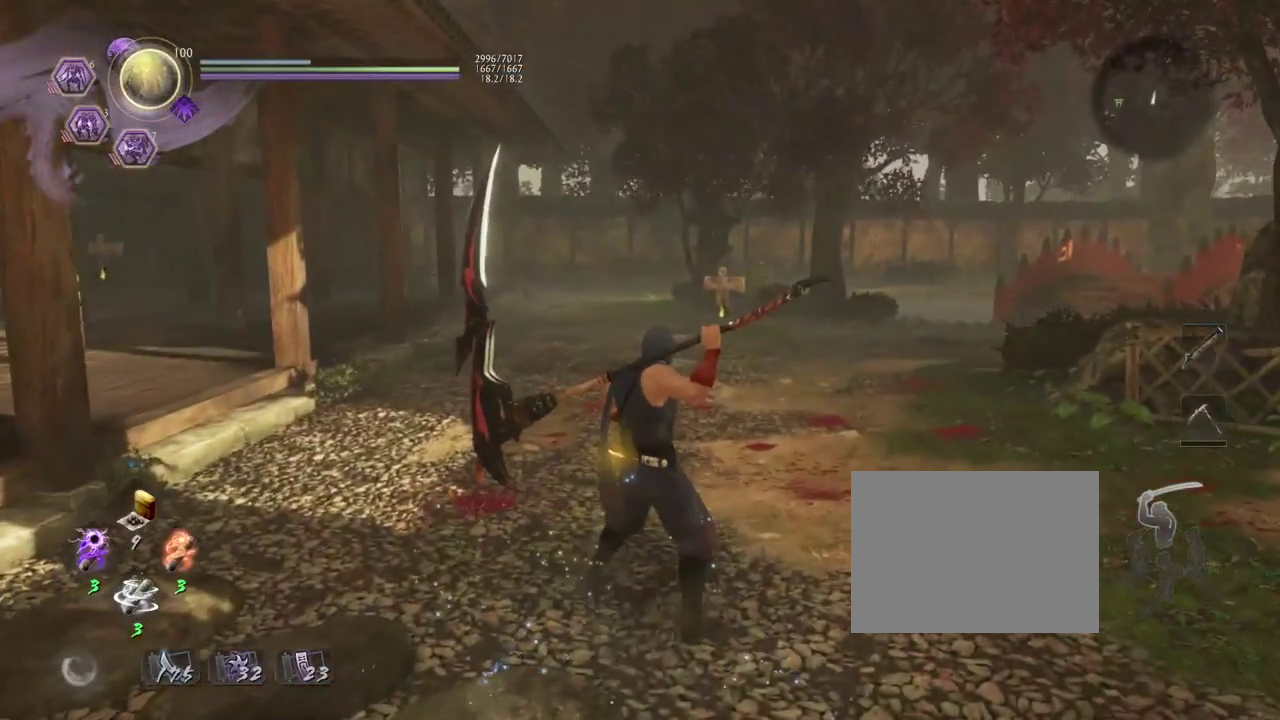
Gameplay with a controller (PlayStation layout); each line is a JSON object with the inputs held at the frame after it (dt_ms = milliseconds from this image to that frame). "events" lists button and stick changes between this image and that frame as [ms after this image, input, new state], when the widget could be followed in between. Not read: TOUCHPAD.
{"dt_ms": 300, "buttons": [], "left_stick": "center", "right_stick": "center", "events": []}
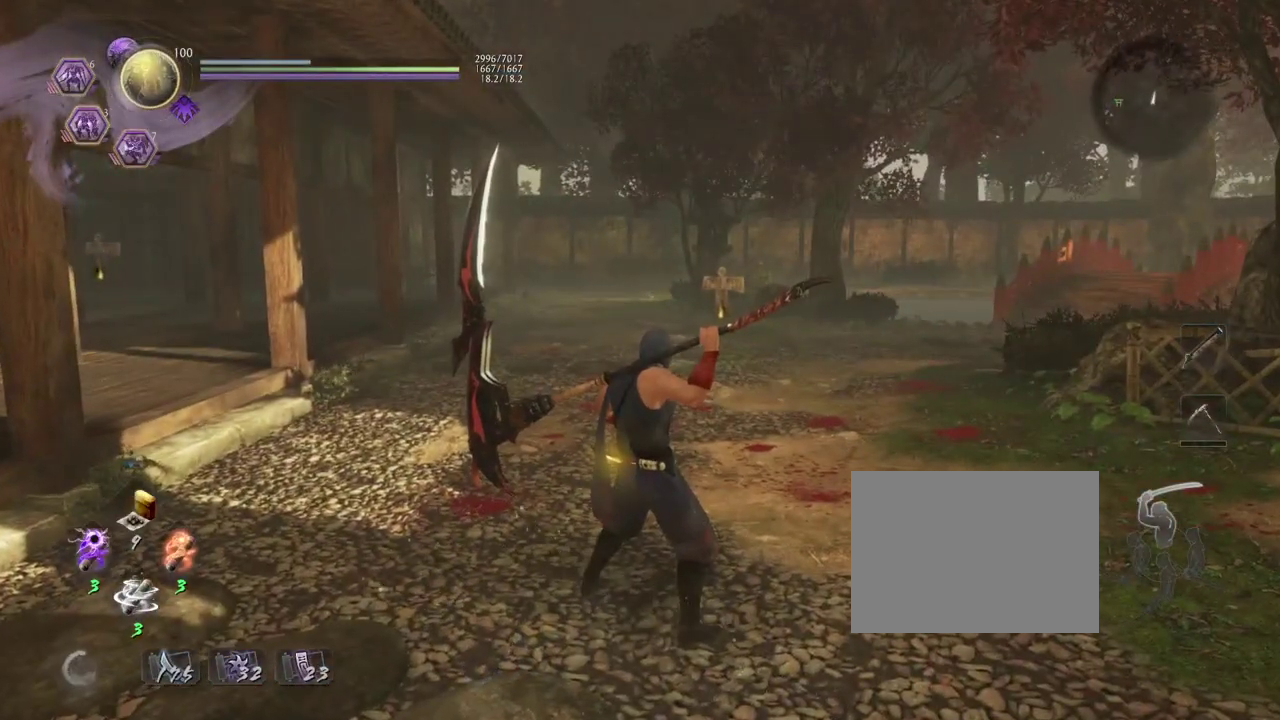
{"dt_ms": 600, "buttons": [], "left_stick": "center", "right_stick": "center", "events": [[67, "left_stick", "up"], [200, "left_stick", "center"]]}
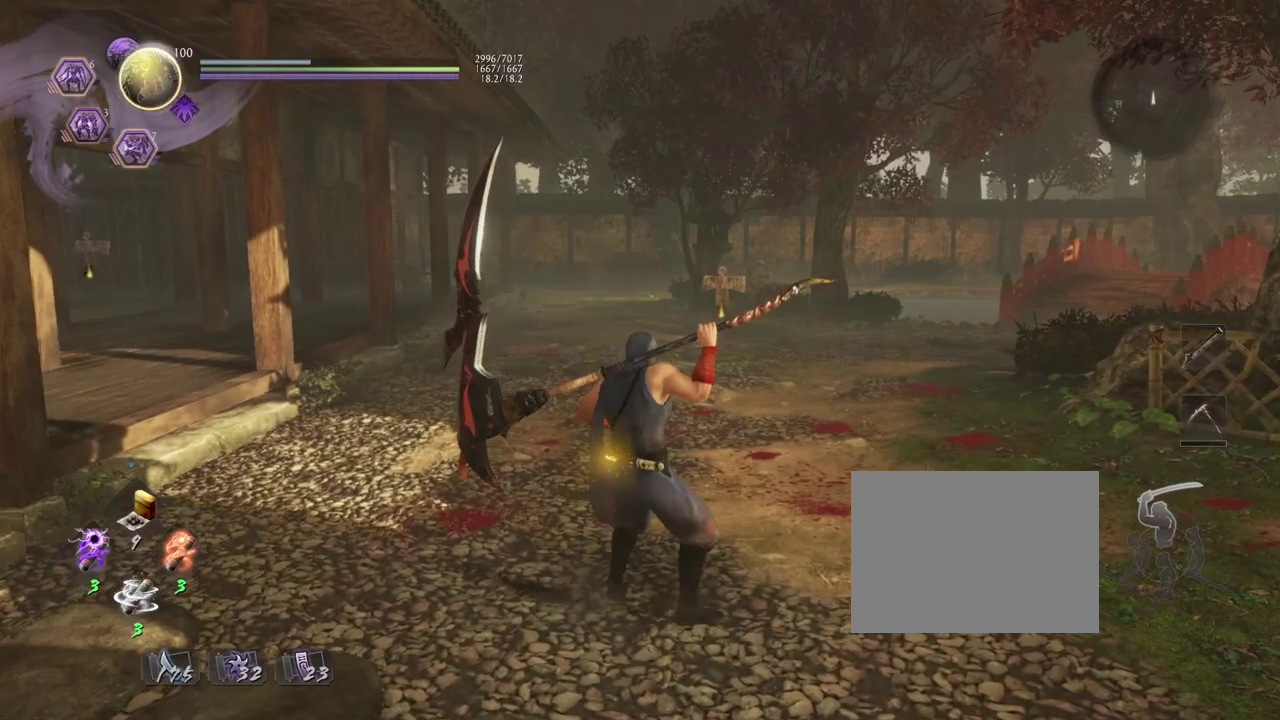
{"dt_ms": 400, "buttons": [], "left_stick": "center", "right_stick": "center", "events": []}
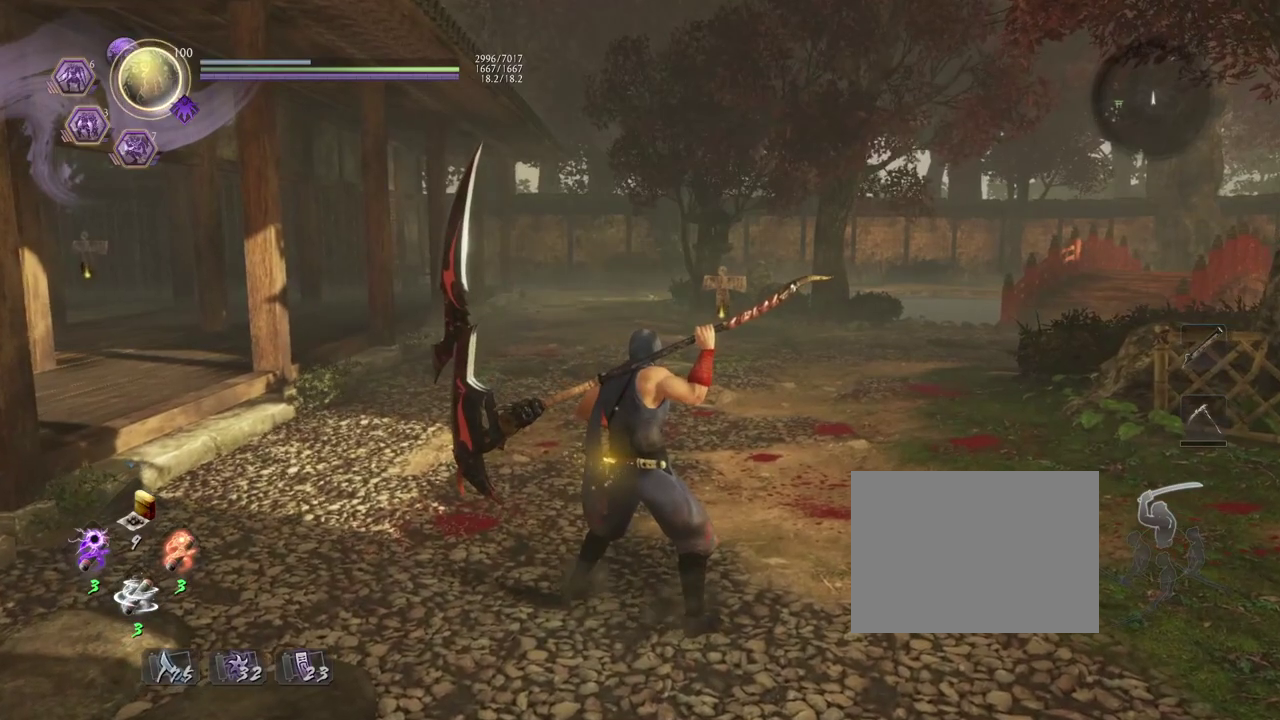
{"dt_ms": 500, "buttons": [], "left_stick": "center", "right_stick": "center", "events": []}
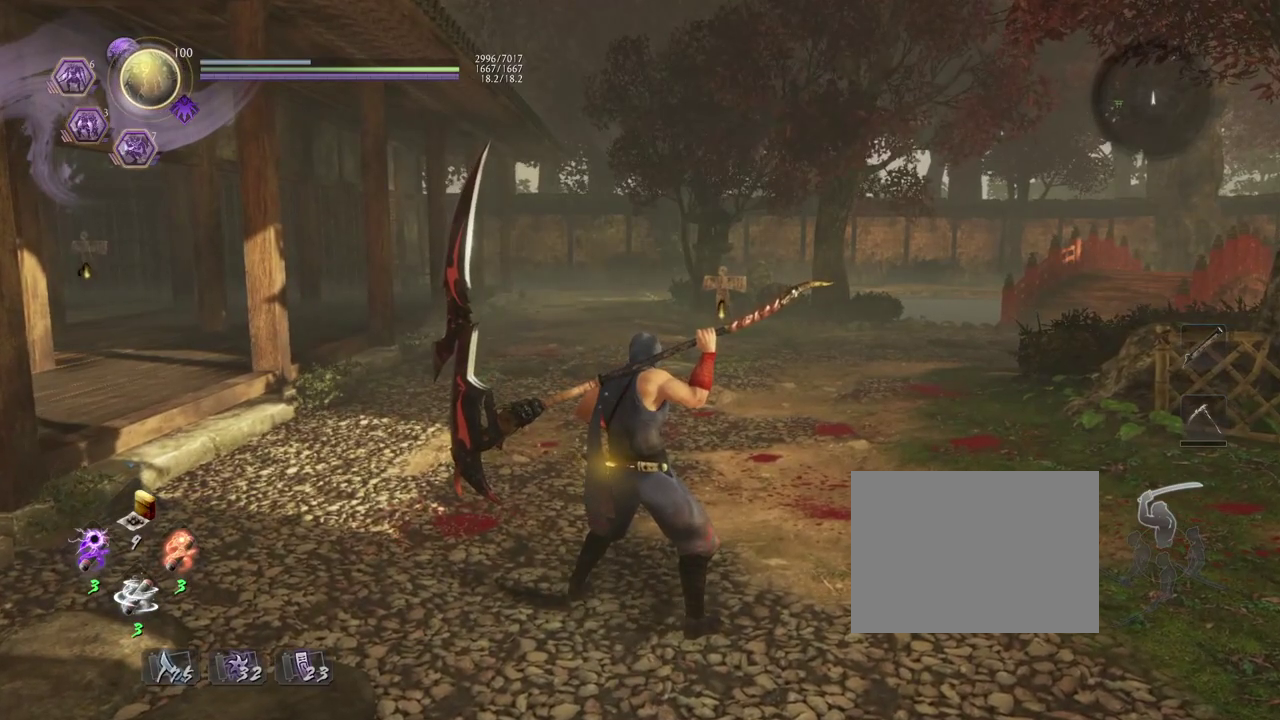
{"dt_ms": 500, "buttons": [], "left_stick": "center", "right_stick": "center", "events": []}
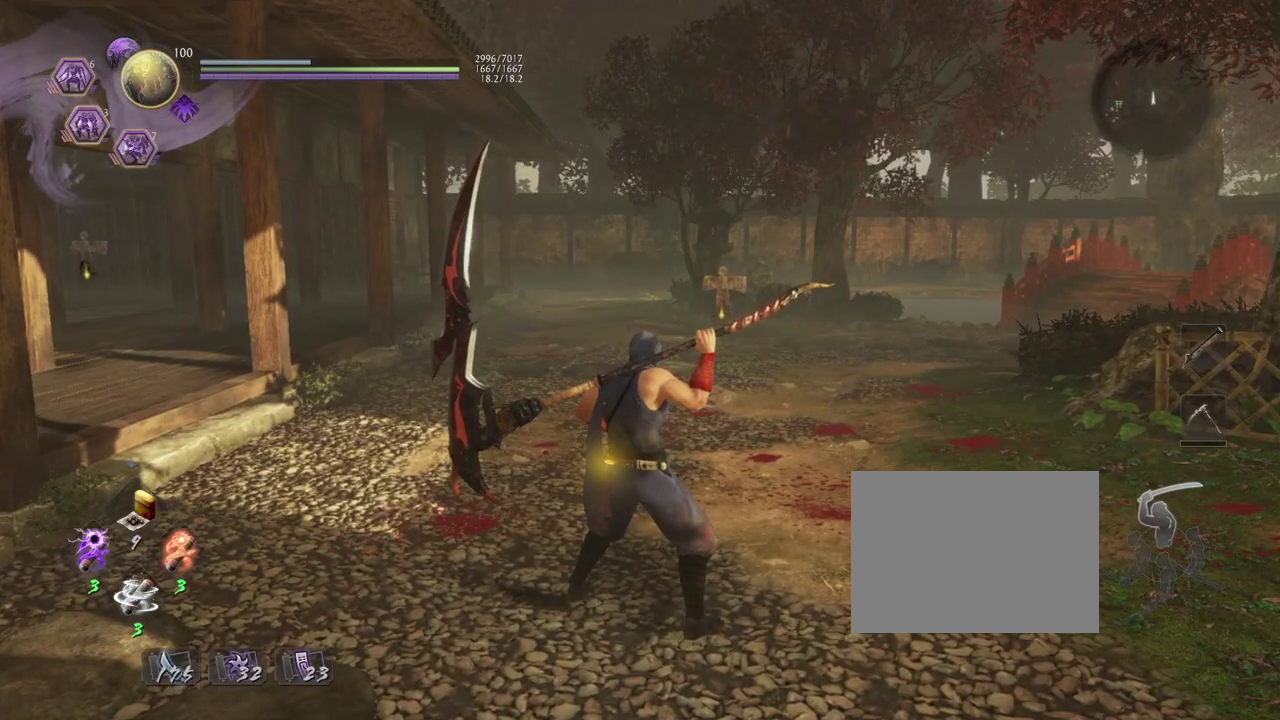
{"dt_ms": 500, "buttons": [], "left_stick": "center", "right_stick": "center", "events": []}
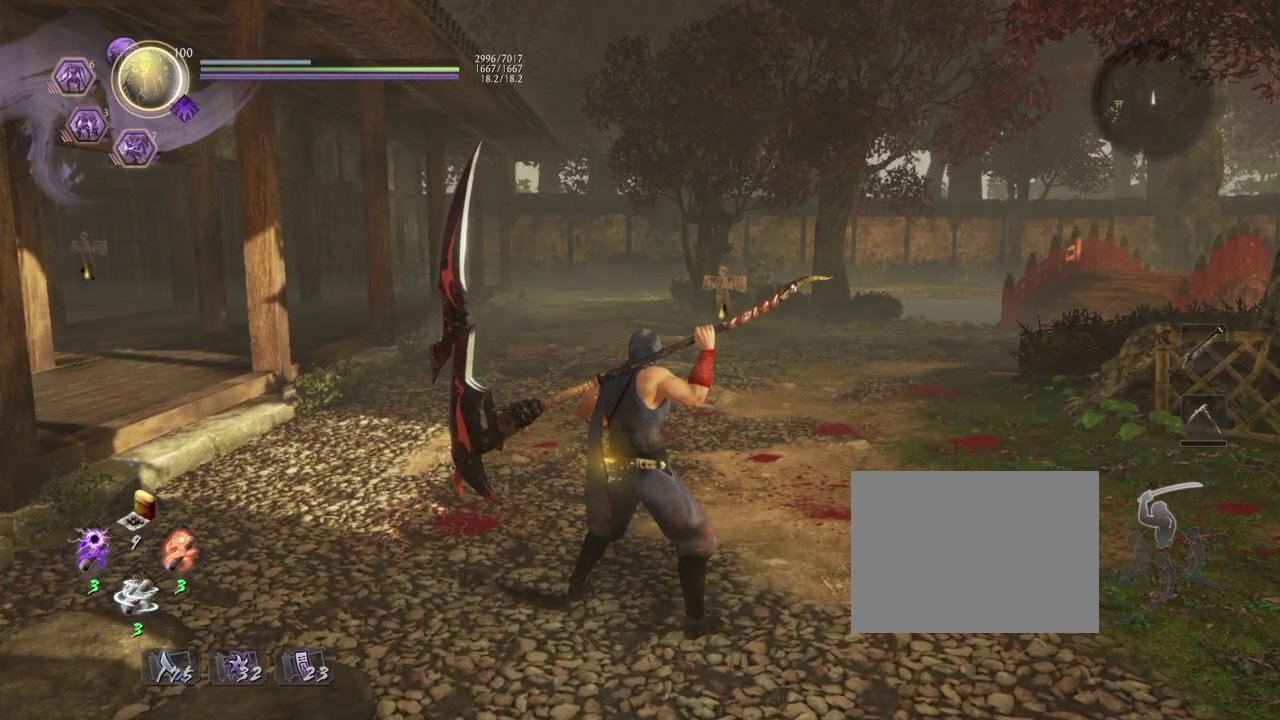
{"dt_ms": 600, "buttons": [], "left_stick": "center", "right_stick": "center", "events": [[133, "R1", "down"], [167, "CROSS", "down"], [317, "CROSS", "up"], [317, "R1", "up"]]}
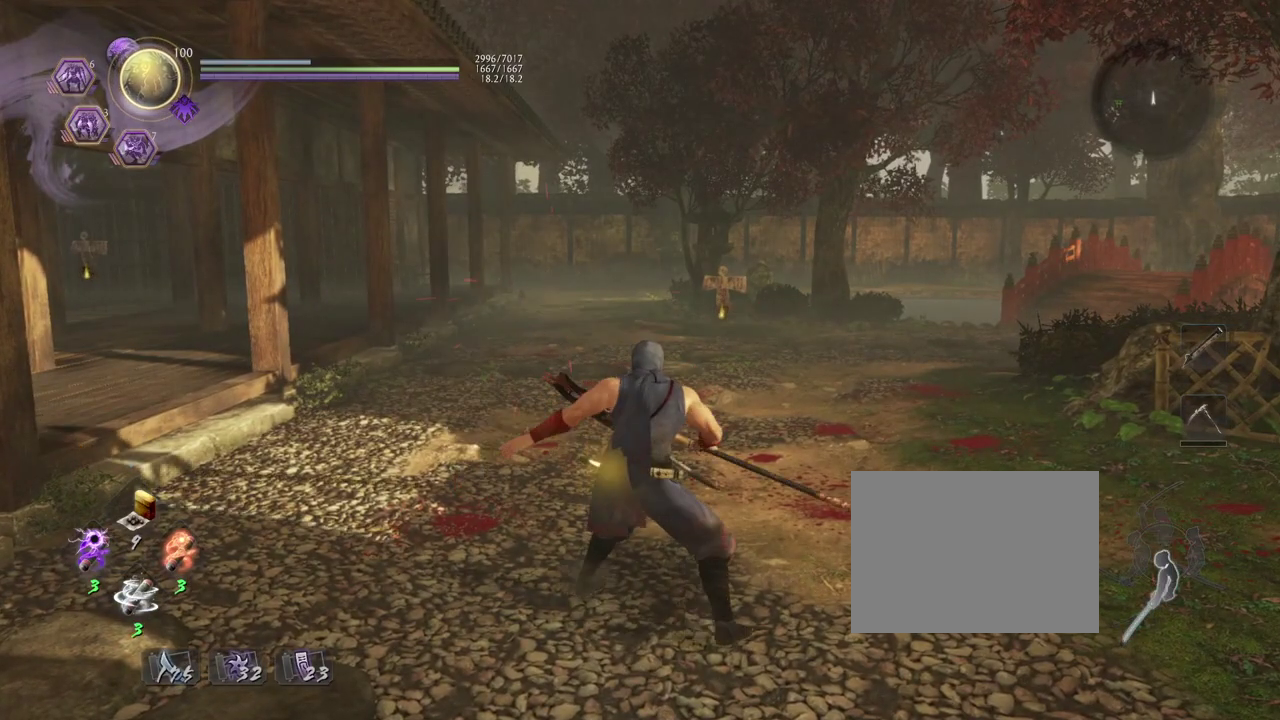
{"dt_ms": 400, "buttons": [], "left_stick": "left", "right_stick": "center", "events": [[283, "left_stick", "left"]]}
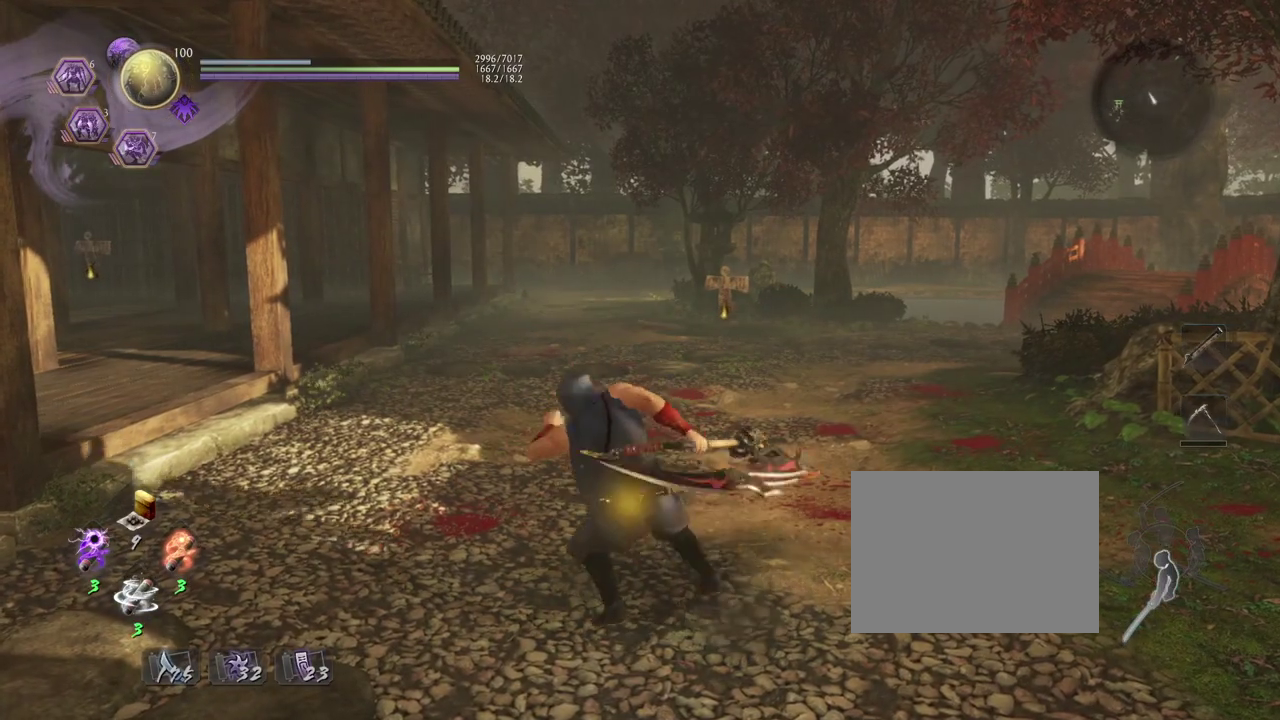
{"dt_ms": 400, "buttons": [], "left_stick": "up", "right_stick": "center", "events": [[133, "left_stick", "up-left"], [183, "left_stick", "down-right"], [183, "right_stick", "up-left"], [267, "left_stick", "up"], [350, "right_stick", "center"]]}
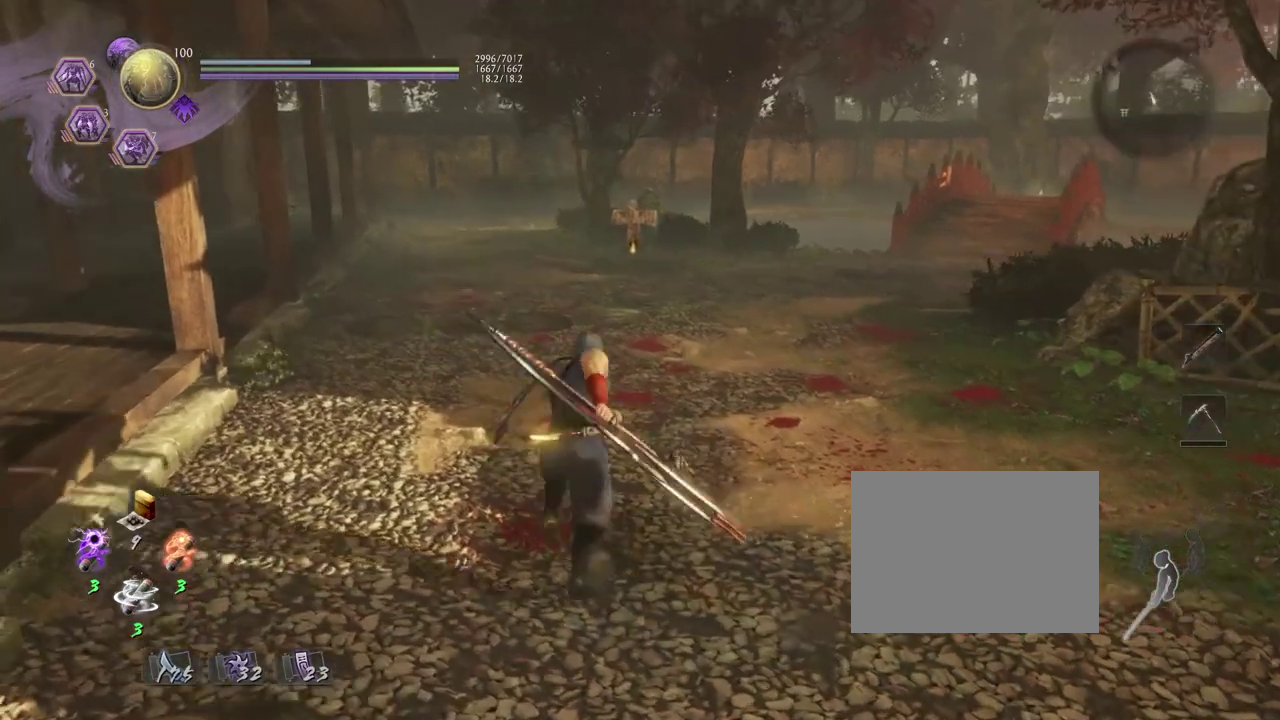
{"dt_ms": 700, "buttons": ["CROSS"], "left_stick": "right", "right_stick": "center", "events": [[167, "CROSS", "down"], [400, "left_stick", "up-right"], [517, "left_stick", "down-left"], [583, "left_stick", "right"]]}
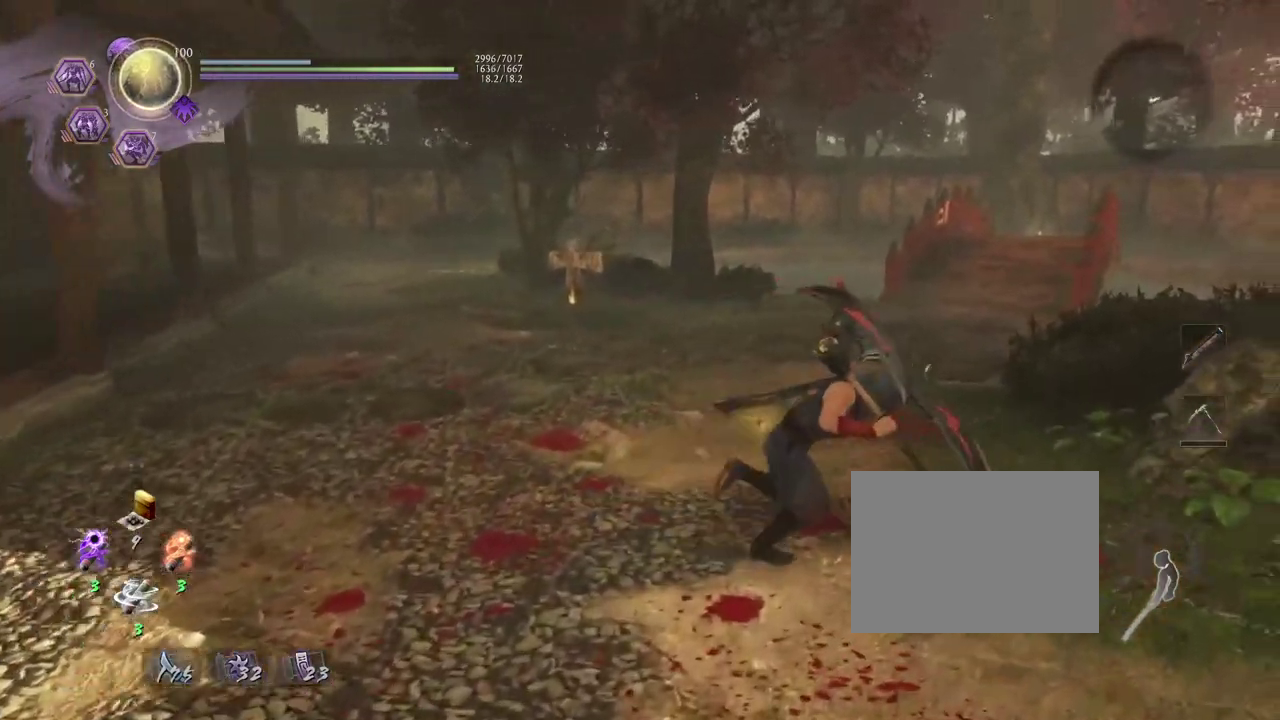
{"dt_ms": 400, "buttons": ["CROSS"], "left_stick": "down-left", "right_stick": "center", "events": [[133, "right_stick", "right"], [267, "left_stick", "down-right"], [300, "right_stick", "center"], [383, "left_stick", "down-left"]]}
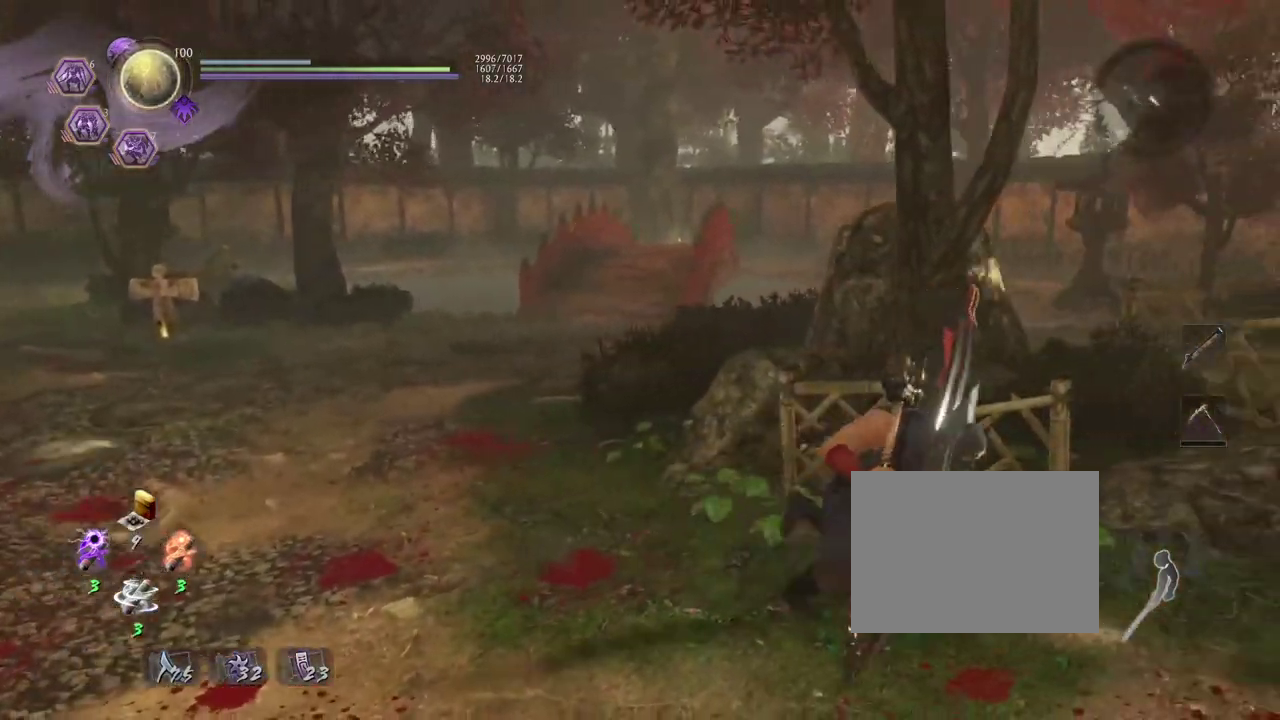
{"dt_ms": 400, "buttons": ["R1"], "left_stick": "center", "right_stick": "right", "events": [[17, "CROSS", "up"], [67, "left_stick", "left"], [117, "right_stick", "down-right"], [183, "left_stick", "down-left"], [250, "right_stick", "right"], [283, "R1", "down"], [383, "left_stick", "center"]]}
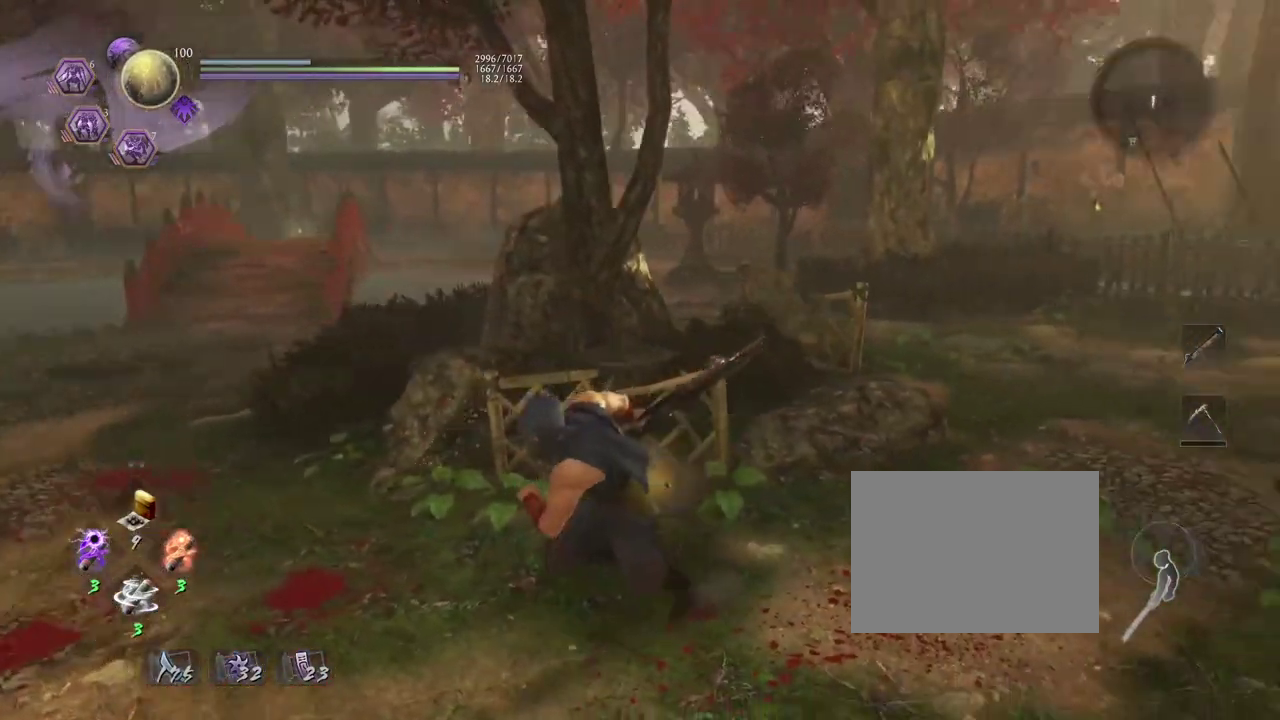
{"dt_ms": 700, "buttons": ["CROSS"], "left_stick": "up-right", "right_stick": "down-right", "events": [[33, "R1", "up"], [100, "left_stick", "up-right"], [150, "left_stick", "up"], [200, "CROSS", "down"], [350, "right_stick", "down-right"], [650, "left_stick", "up-right"]]}
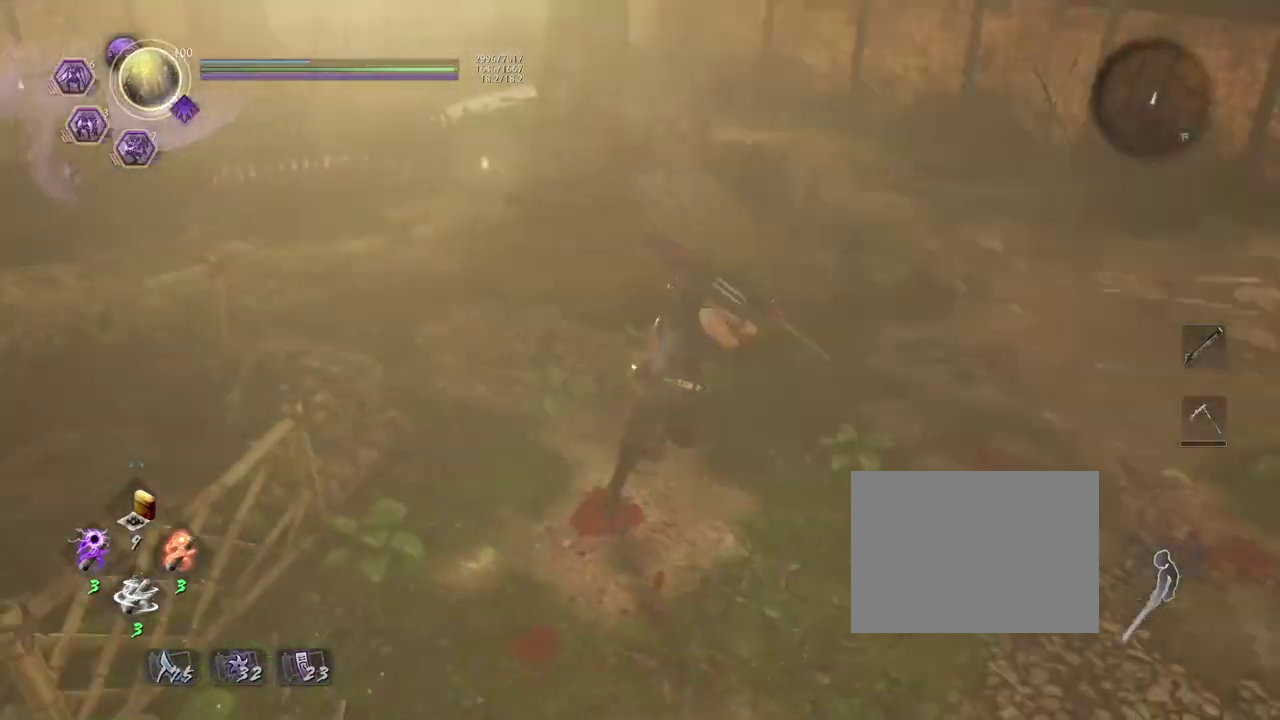
{"dt_ms": 400, "buttons": ["CROSS"], "left_stick": "up-right", "right_stick": "down-right", "events": [[17, "left_stick", "down-left"], [350, "left_stick", "up-right"]]}
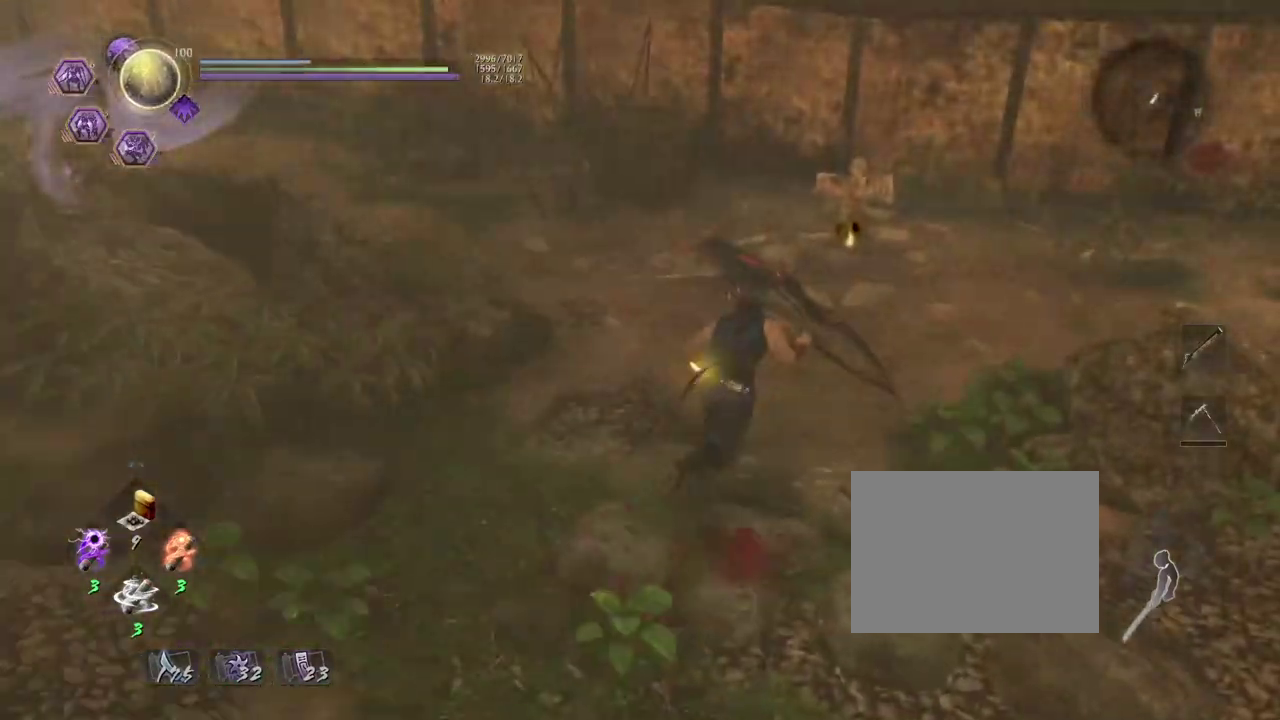
{"dt_ms": 500, "buttons": ["CIRCLE"], "left_stick": "up", "right_stick": "center", "events": [[300, "CROSS", "up"], [417, "left_stick", "up"], [450, "CIRCLE", "down"], [450, "right_stick", "center"]]}
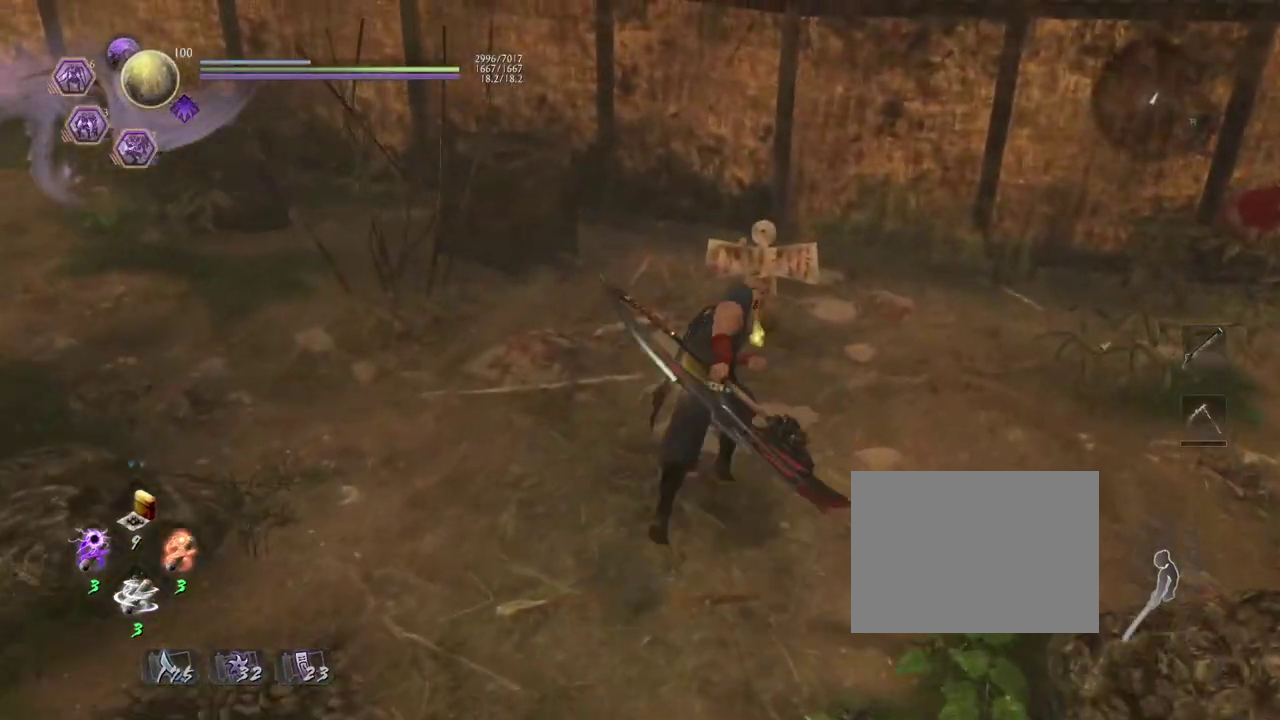
{"dt_ms": 500, "buttons": ["CIRCLE"], "left_stick": "center", "right_stick": "center", "events": [[33, "left_stick", "center"]]}
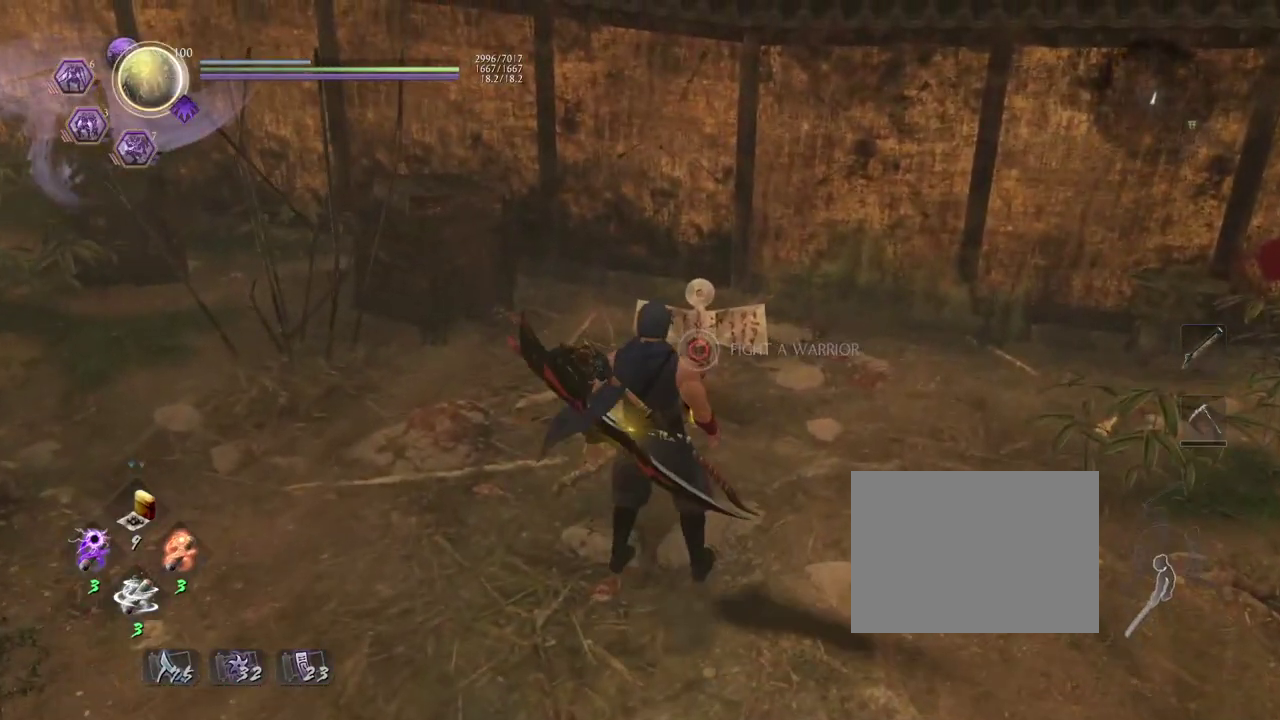
{"dt_ms": 500, "buttons": ["CROSS"], "left_stick": "down-left", "right_stick": "center", "events": [[50, "CIRCLE", "up"], [83, "left_stick", "down-left"], [167, "CROSS", "down"]]}
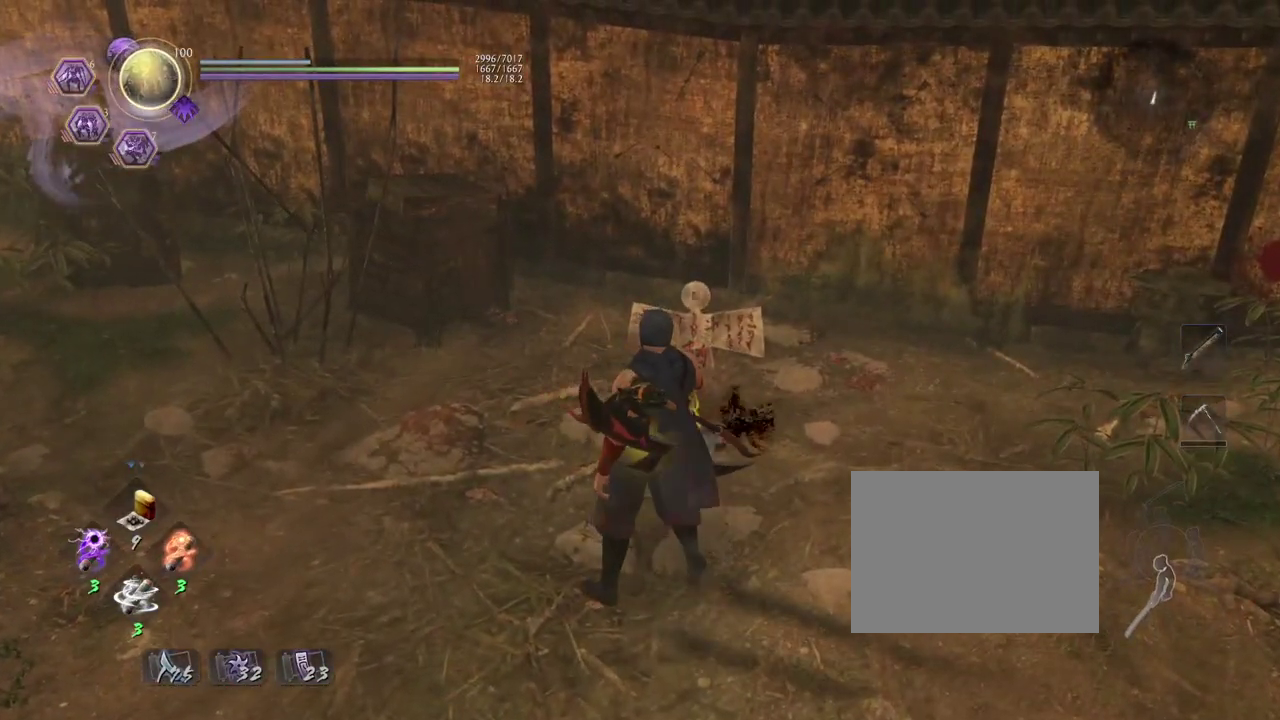
{"dt_ms": 400, "buttons": ["CROSS", "R3"], "left_stick": "down-left", "right_stick": "center", "events": [[383, "R3", "down"]]}
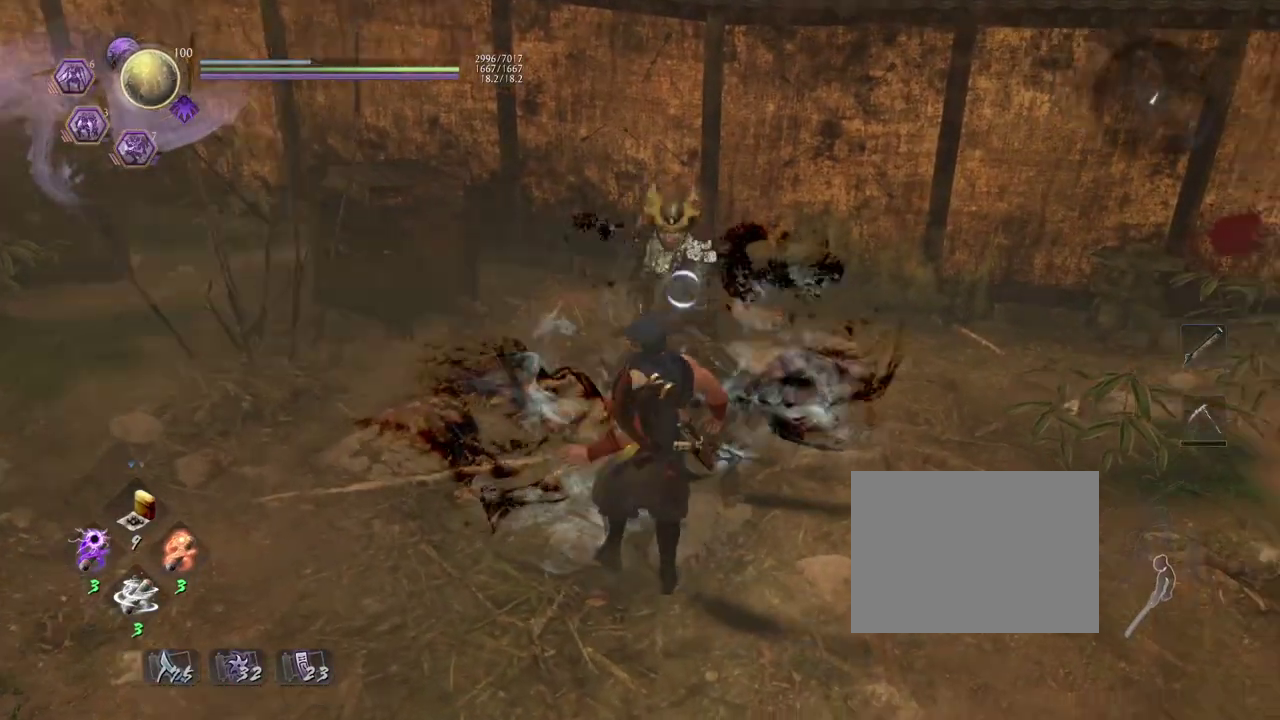
{"dt_ms": 600, "buttons": ["CROSS"], "left_stick": "down", "right_stick": "center", "events": [[100, "R3", "up"], [300, "CROSS", "up"], [333, "L1", "down"], [417, "CROSS", "down"], [533, "L1", "up"], [567, "left_stick", "down"]]}
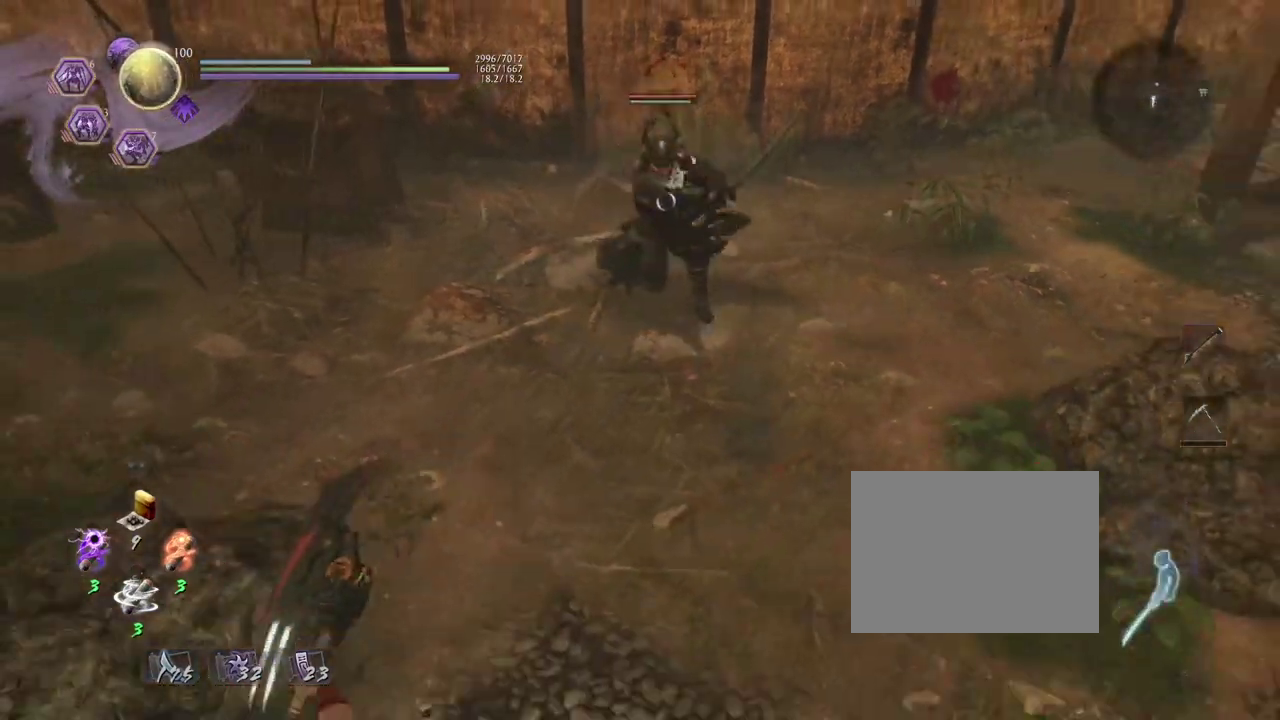
{"dt_ms": 300, "buttons": ["CROSS"], "left_stick": "right", "right_stick": "center", "events": [[100, "left_stick", "up-left"], [217, "left_stick", "down-right"], [300, "left_stick", "right"]]}
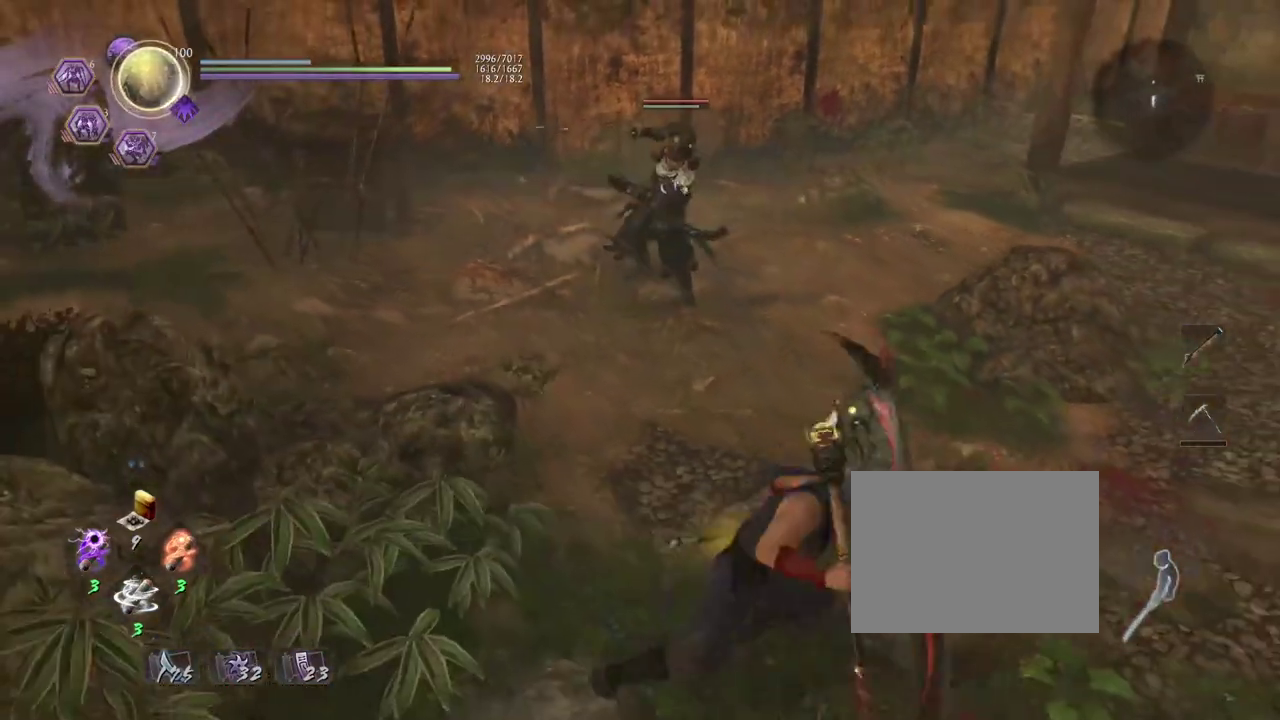
{"dt_ms": 700, "buttons": ["CROSS"], "left_stick": "down-left", "right_stick": "center", "events": [[317, "left_stick", "up-left"], [367, "left_stick", "down-right"], [433, "left_stick", "down"], [533, "left_stick", "down-left"]]}
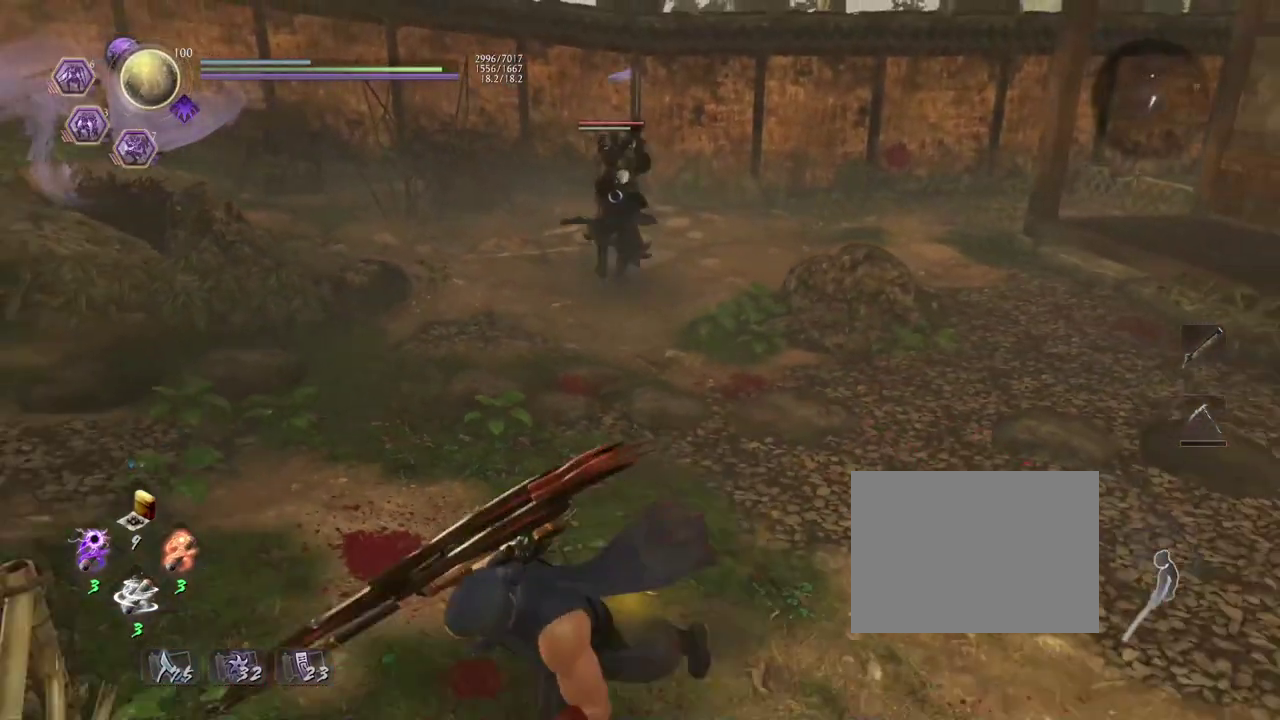
{"dt_ms": 500, "buttons": ["CIRCLE", "R1"], "left_stick": "center", "right_stick": "center", "events": [[17, "CROSS", "up"], [17, "left_stick", "down"], [67, "left_stick", "center"], [217, "R1", "down"], [283, "CIRCLE", "down"]]}
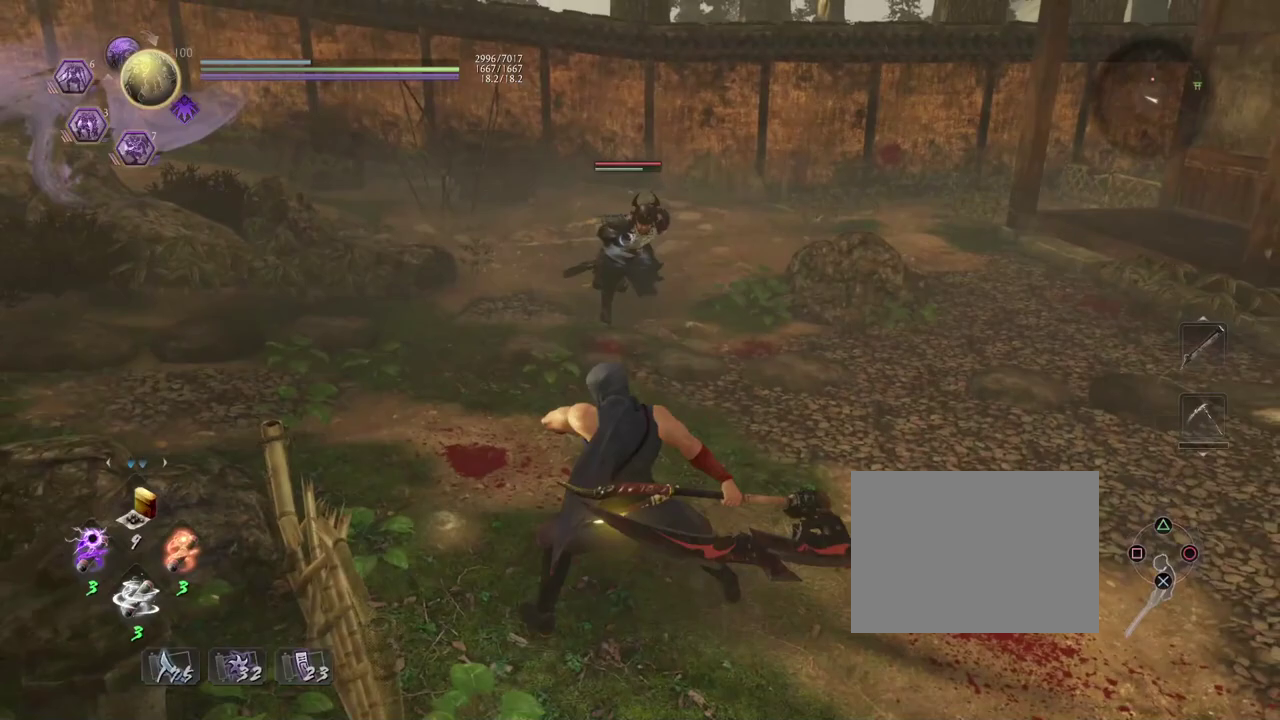
{"dt_ms": 500, "buttons": ["CIRCLE", "R1"], "left_stick": "center", "right_stick": "center", "events": []}
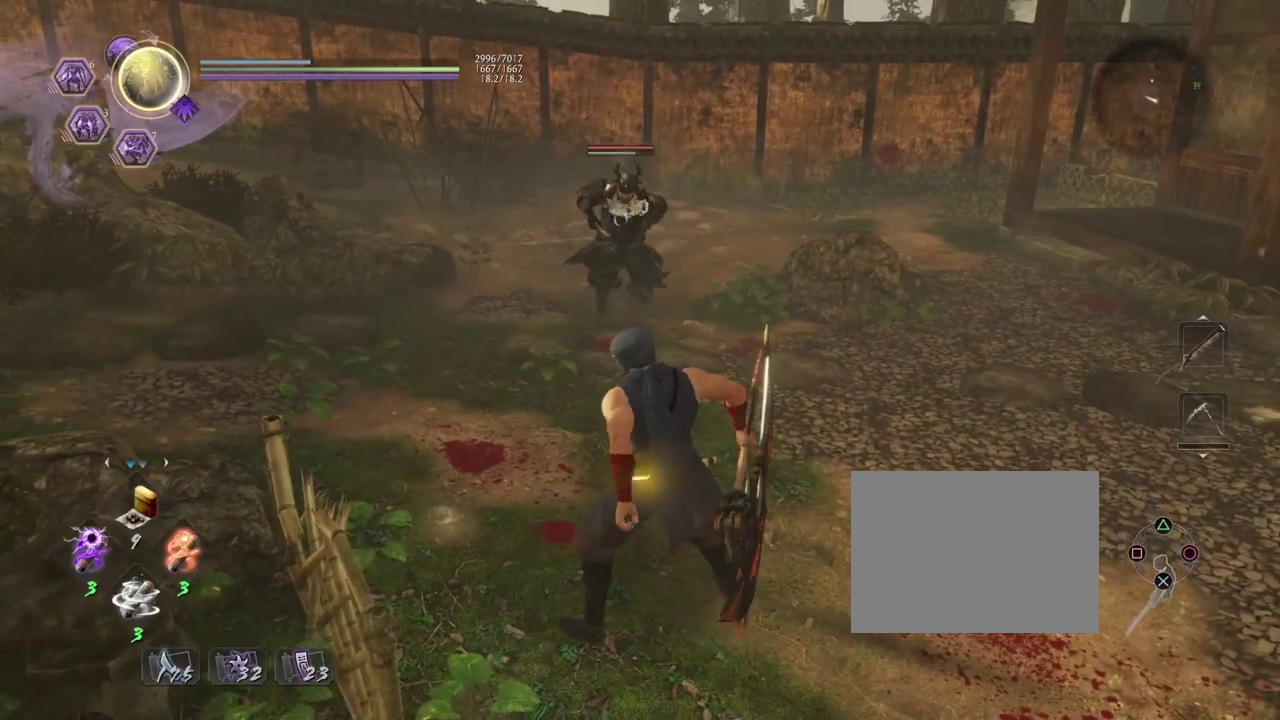
{"dt_ms": 700, "buttons": [], "left_stick": "center", "right_stick": "center", "events": [[450, "CIRCLE", "up"], [450, "R1", "up"], [550, "R1", "down"], [583, "TRIANGLE", "down"], [683, "R1", "up"], [700, "TRIANGLE", "up"]]}
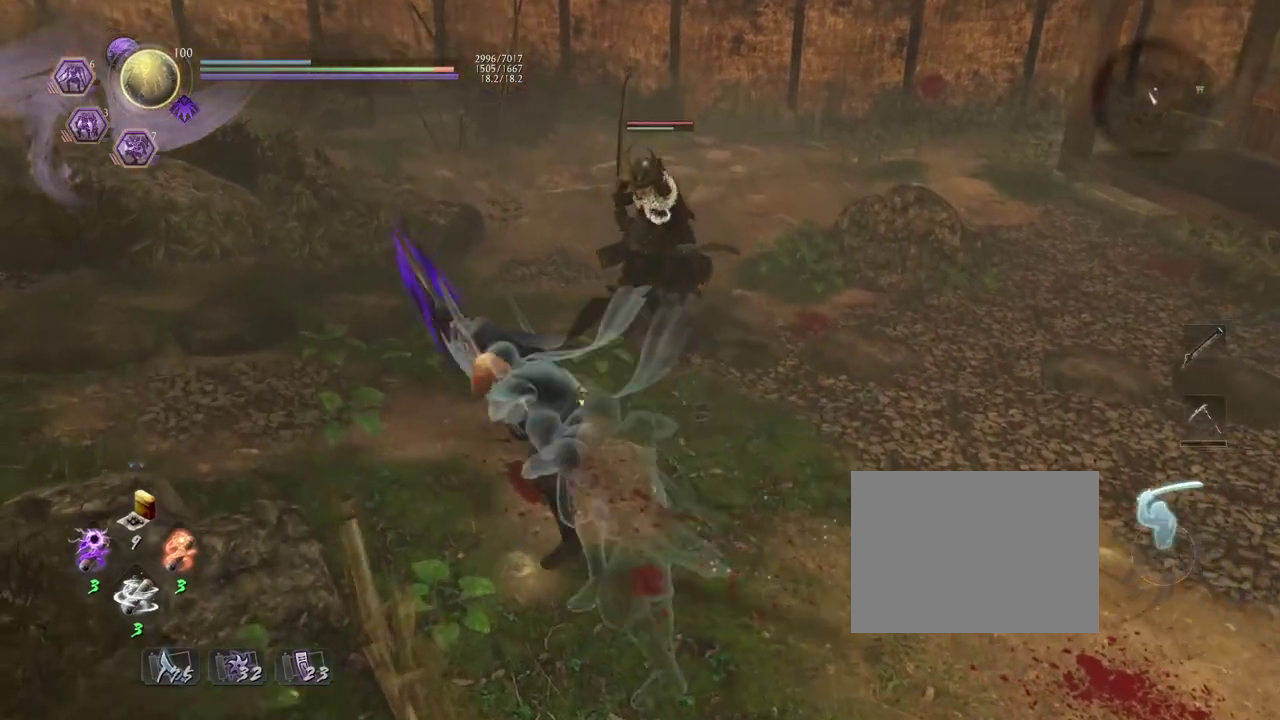
{"dt_ms": 300, "buttons": [], "left_stick": "center", "right_stick": "center", "events": []}
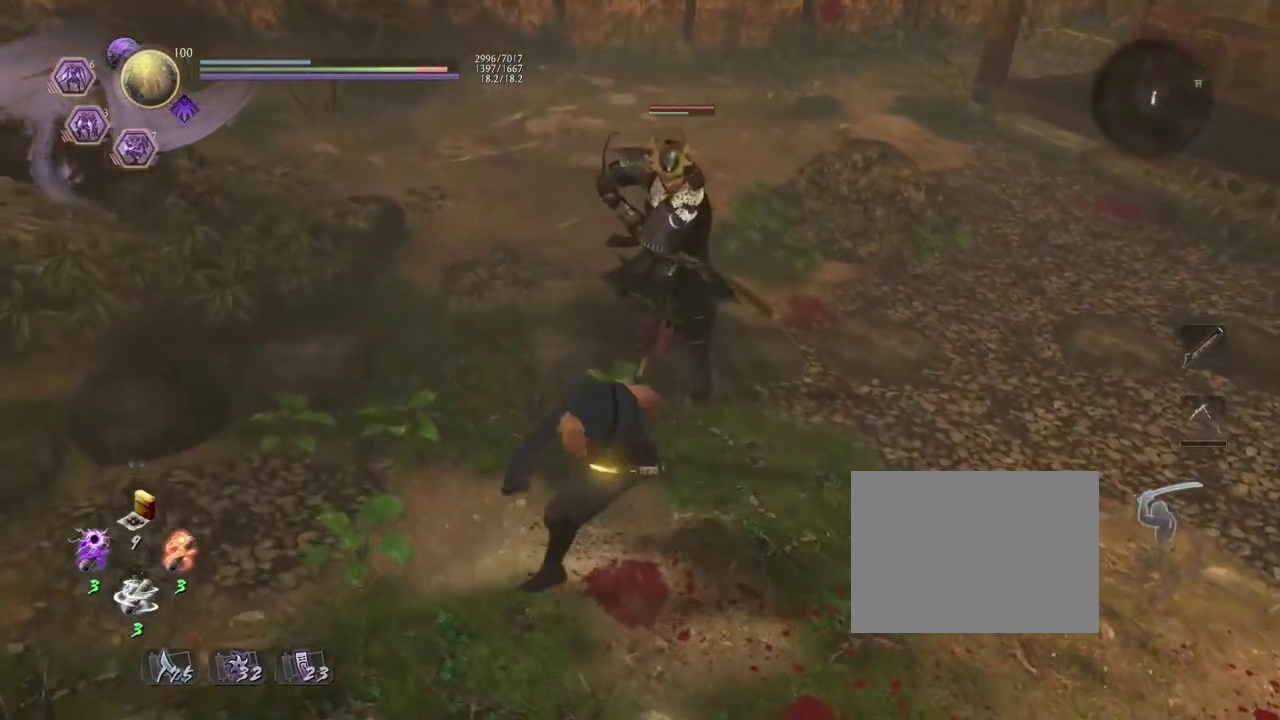
{"dt_ms": 500, "buttons": [], "left_stick": "center", "right_stick": "center", "events": []}
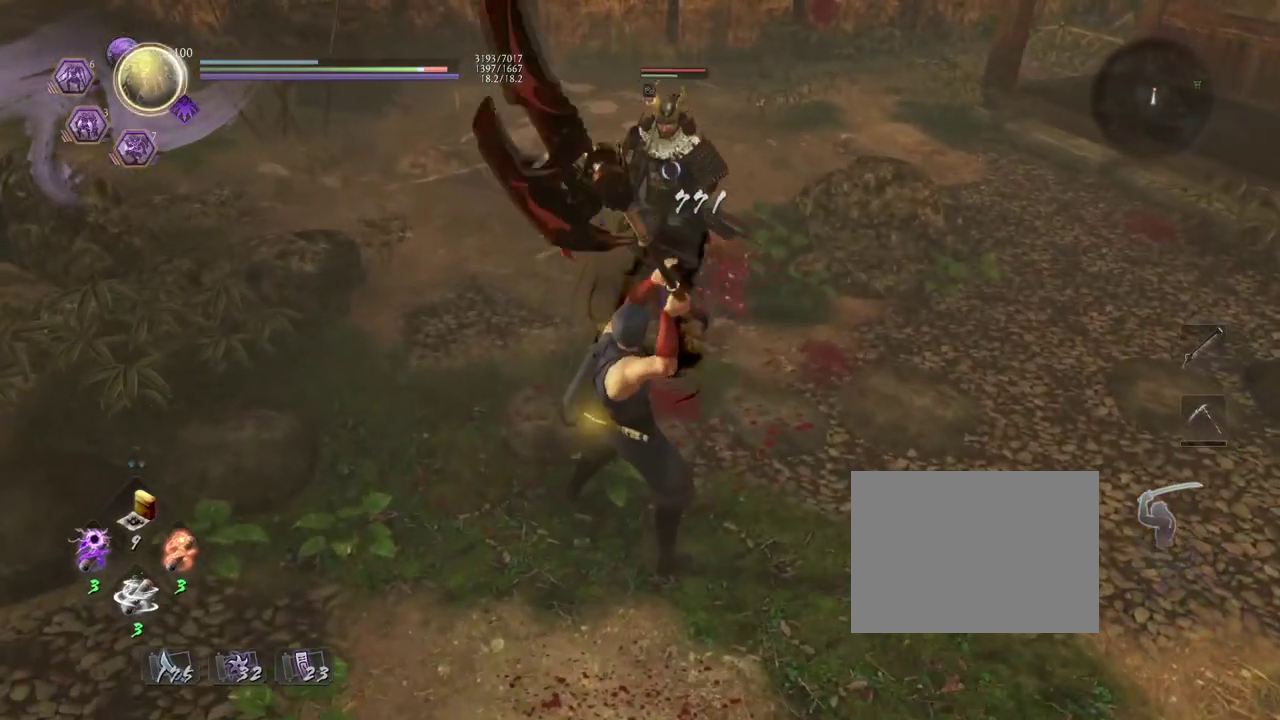
{"dt_ms": 500, "buttons": [], "left_stick": "center", "right_stick": "center", "events": []}